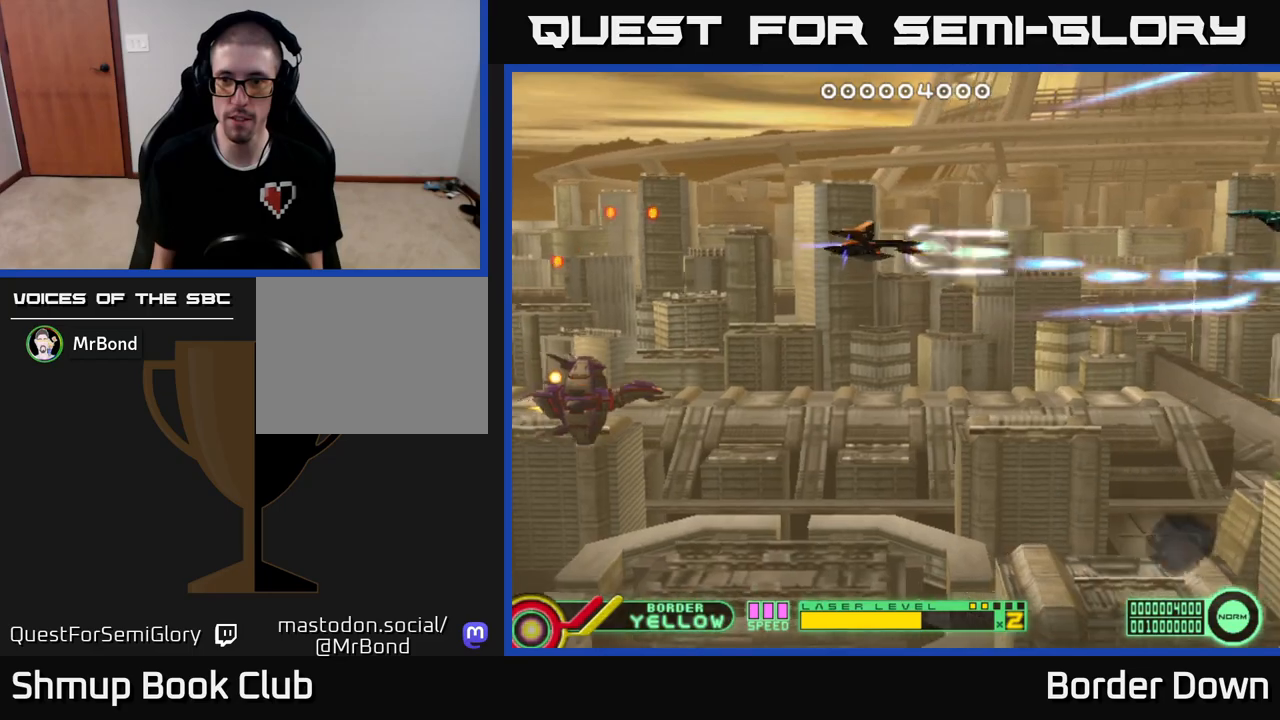
Gameplay with a controller (Xbox layout); each line is a JSON object with the inputs held at the frame after it. "events" lists button and stick changes between this image and that frame as [ms after this image, input, new state], when the widget could be followed in between.
{"buttons": ["A"], "left_stick": "center", "right_stick": "center", "events": [[33, "DPAD_UP", "up"]]}
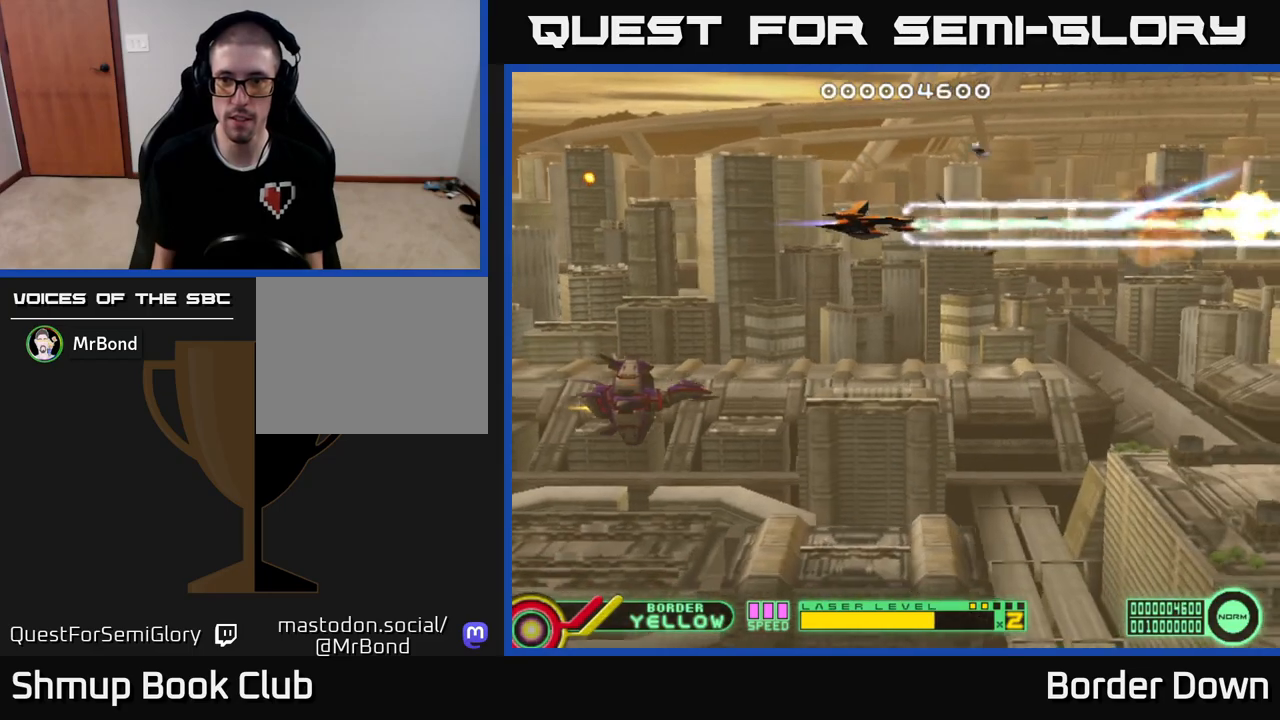
{"buttons": ["A", "DPAD_LEFT"], "left_stick": "center", "right_stick": "center", "events": [[283, "DPAD_LEFT", "down"]]}
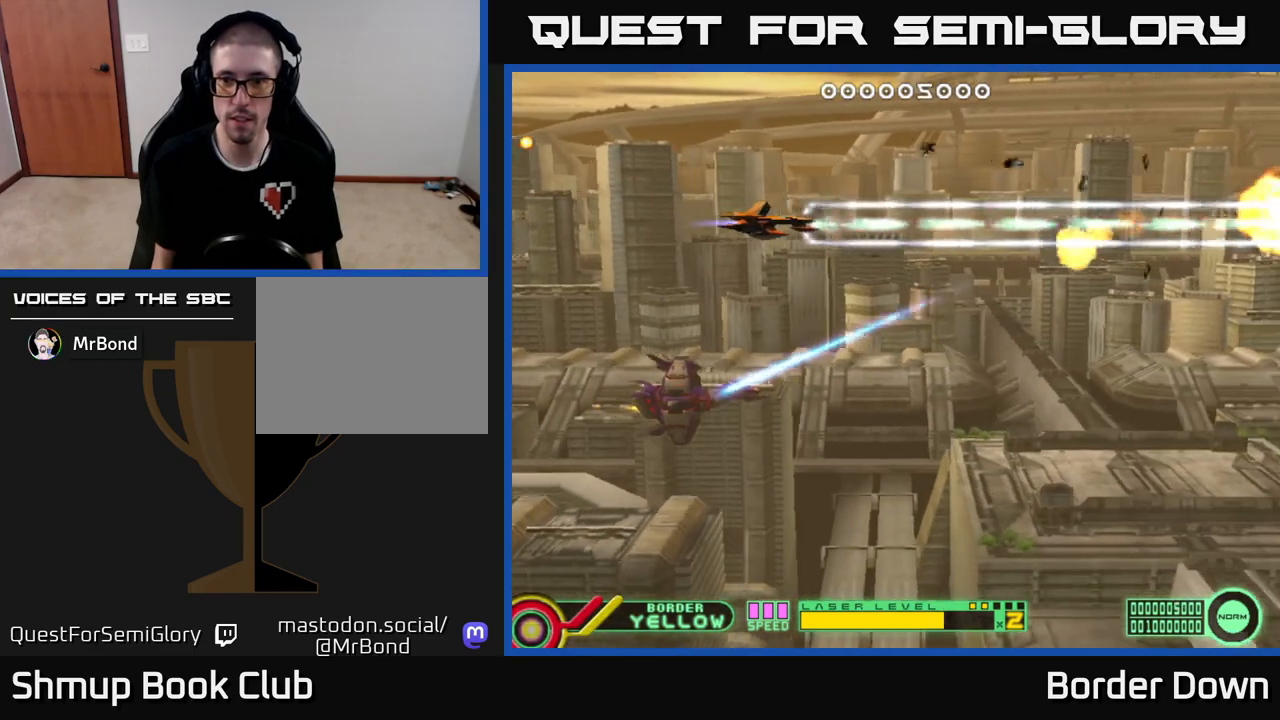
{"buttons": ["A", "DPAD_DOWN"], "left_stick": "center", "right_stick": "center", "events": [[33, "A", "up"], [83, "A", "down"], [83, "DPAD_LEFT", "up"], [100, "DPAD_DOWN", "down"], [133, "A", "up"], [217, "A", "down"]]}
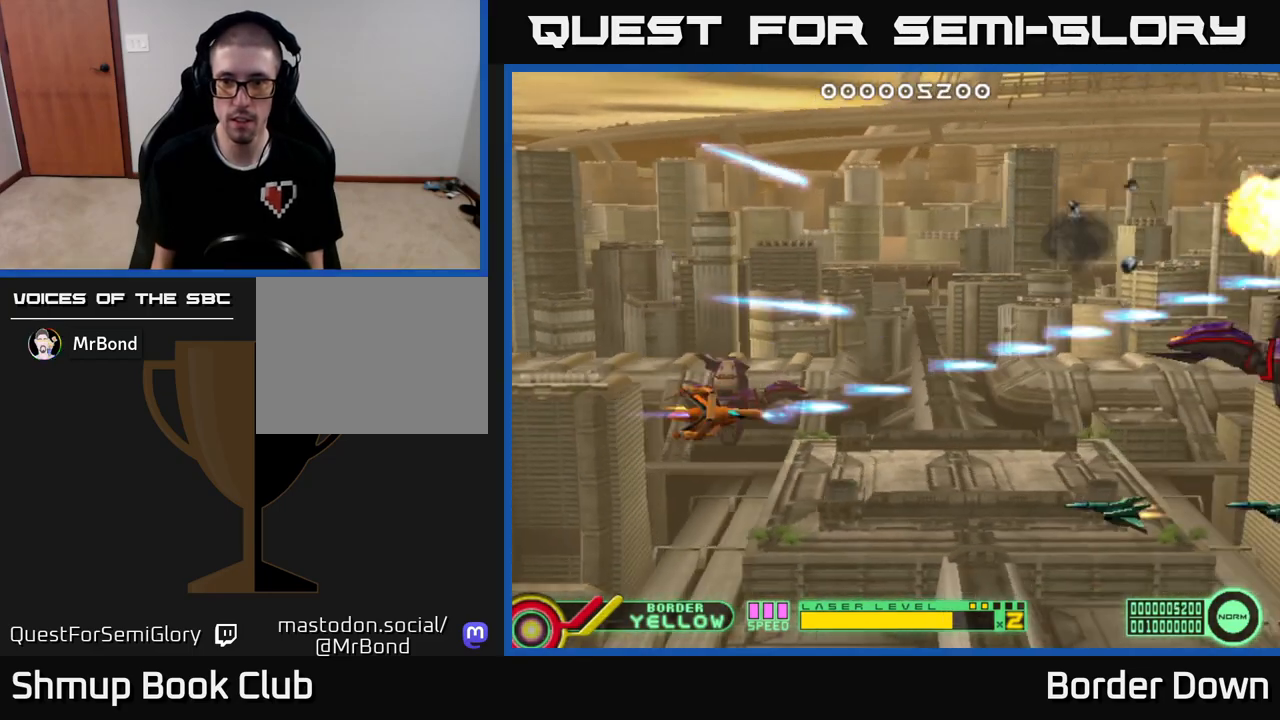
{"buttons": ["A", "DPAD_UP"], "left_stick": "center", "right_stick": "center", "events": [[233, "DPAD_LEFT", "down"], [250, "DPAD_DOWN", "up"], [317, "DPAD_LEFT", "up"], [483, "DPAD_UP", "down"]]}
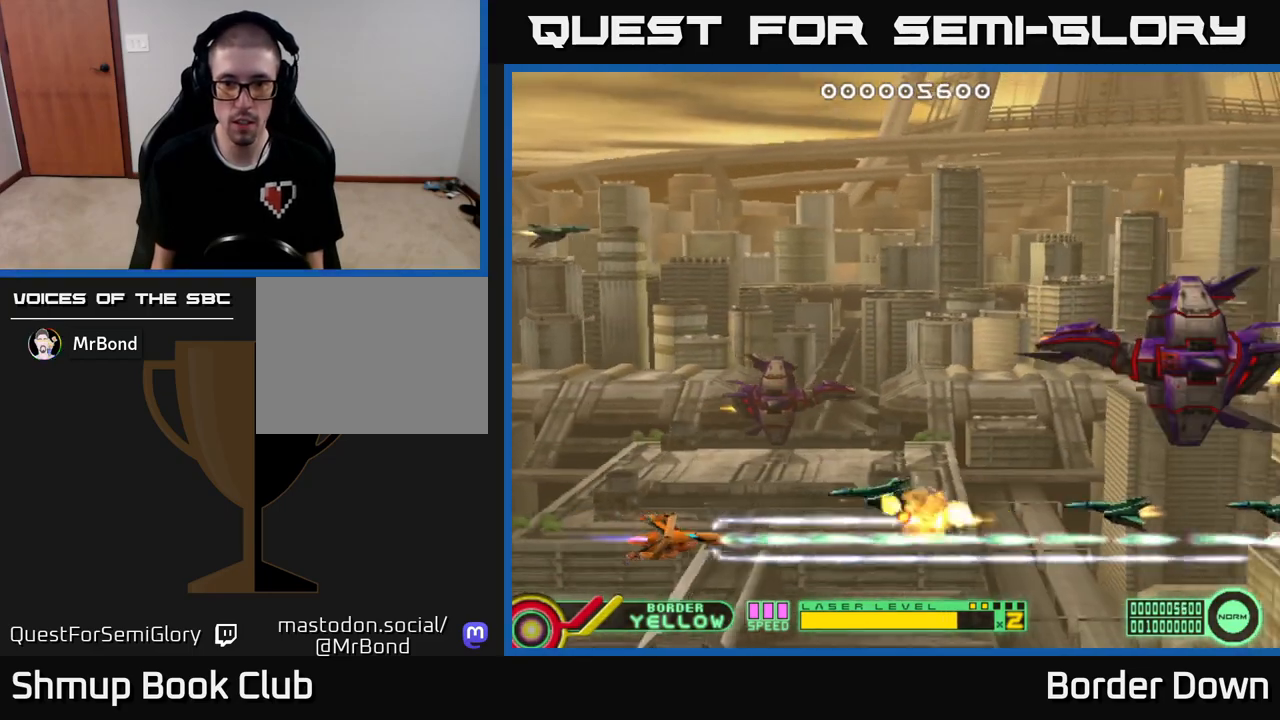
{"buttons": ["A", "DPAD_UP", "DPAD_RIGHT"], "left_stick": "center", "right_stick": "center", "events": [[50, "DPAD_UP", "up"], [233, "DPAD_RIGHT", "down"], [250, "DPAD_UP", "down"]]}
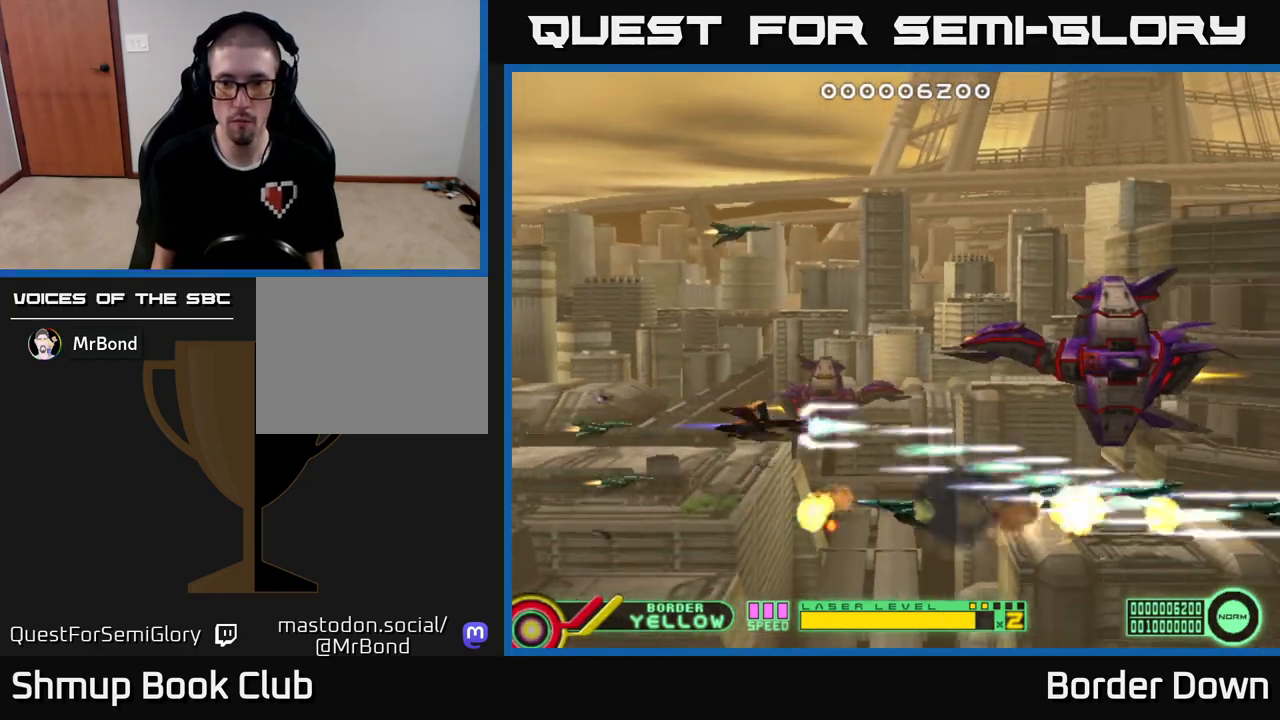
{"buttons": ["A", "DPAD_LEFT"], "left_stick": "center", "right_stick": "center", "events": [[217, "DPAD_RIGHT", "up"], [267, "DPAD_UP", "up"], [467, "DPAD_LEFT", "down"]]}
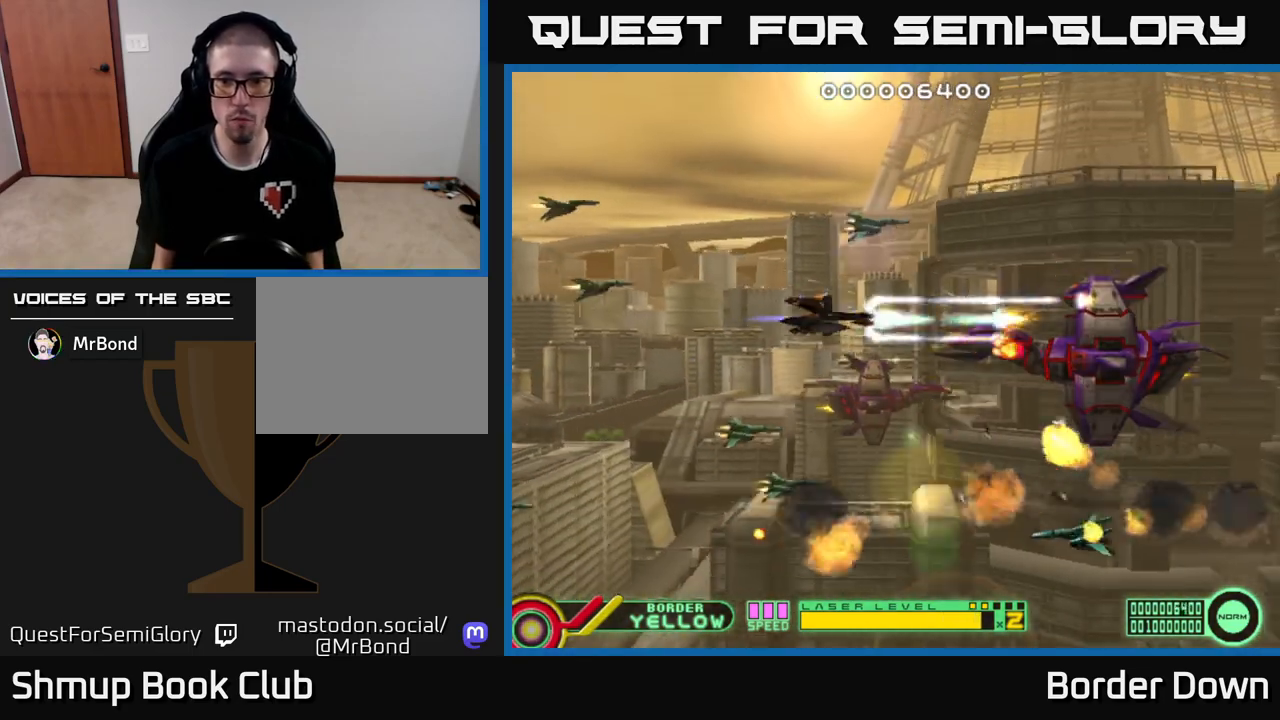
{"buttons": ["A"], "left_stick": "center", "right_stick": "center", "events": [[300, "DPAD_LEFT", "up"]]}
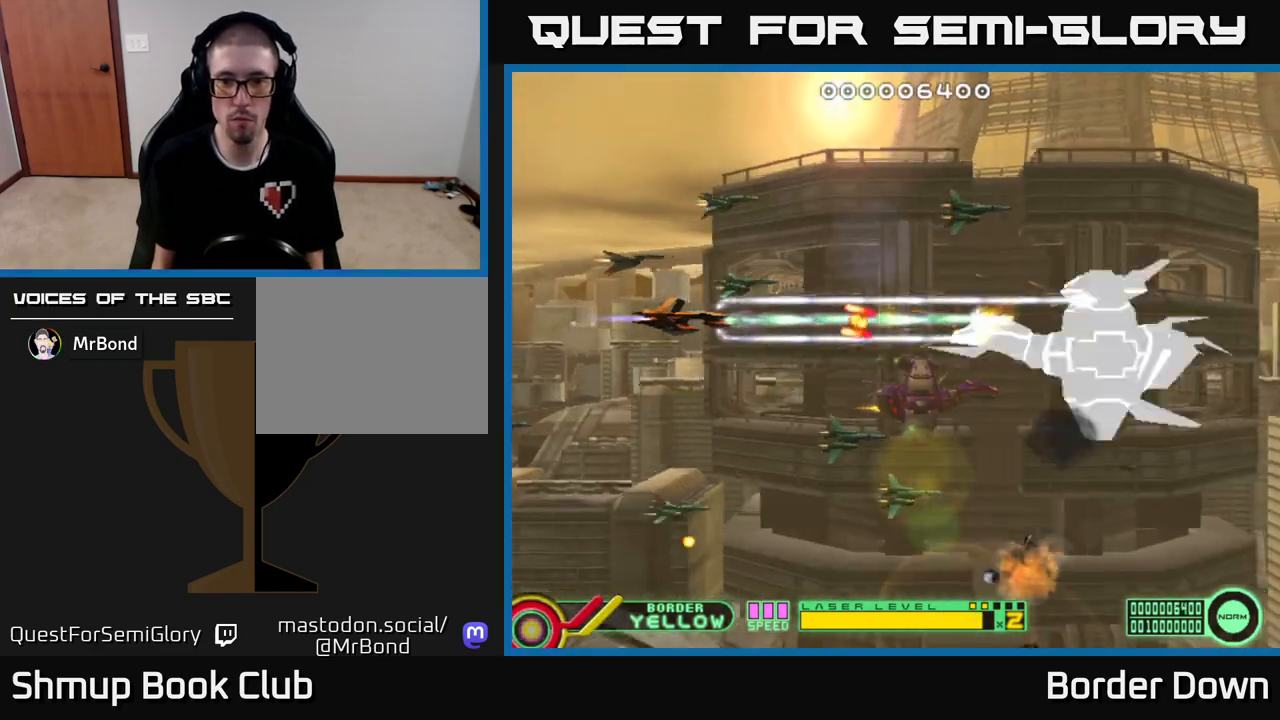
{"buttons": ["A", "DPAD_DOWN", "DPAD_RIGHT"], "left_stick": "center", "right_stick": "center", "events": [[17, "DPAD_LEFT", "down"], [167, "DPAD_LEFT", "up"], [300, "DPAD_LEFT", "down"], [383, "DPAD_DOWN", "down"], [433, "DPAD_LEFT", "up"], [500, "DPAD_RIGHT", "down"]]}
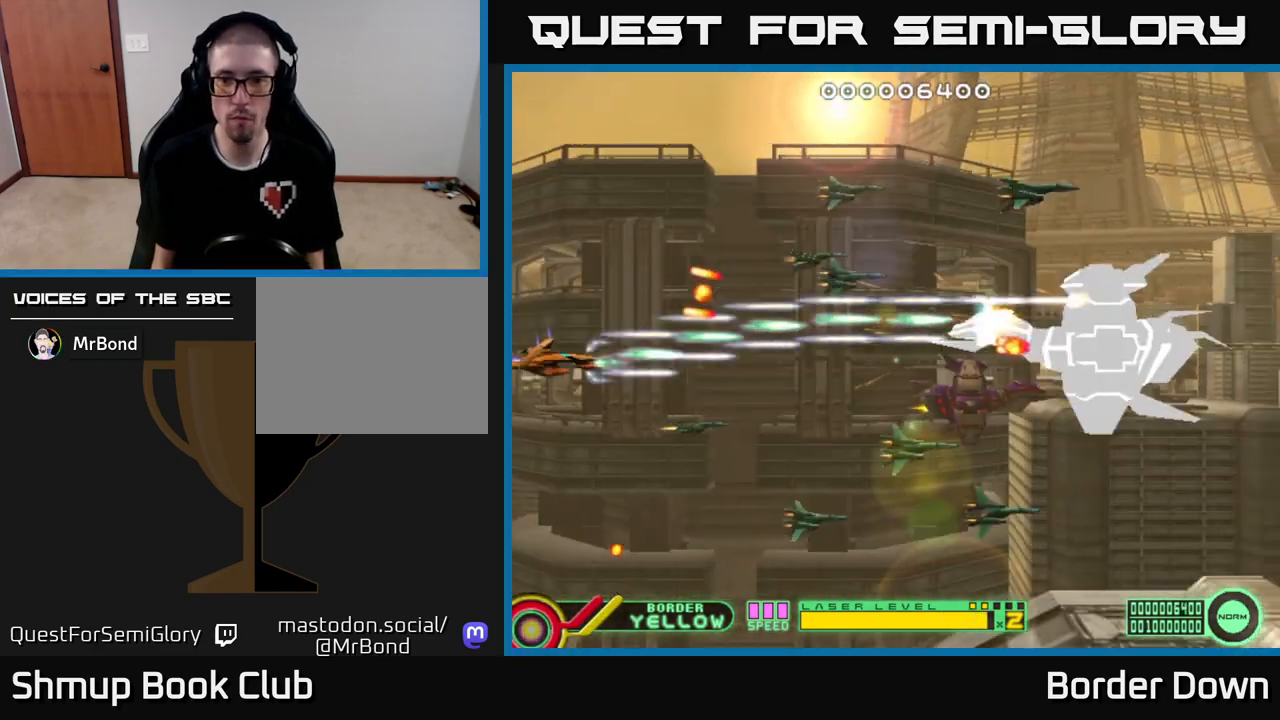
{"buttons": ["A", "DPAD_RIGHT"], "left_stick": "center", "right_stick": "center", "events": [[67, "DPAD_DOWN", "up"]]}
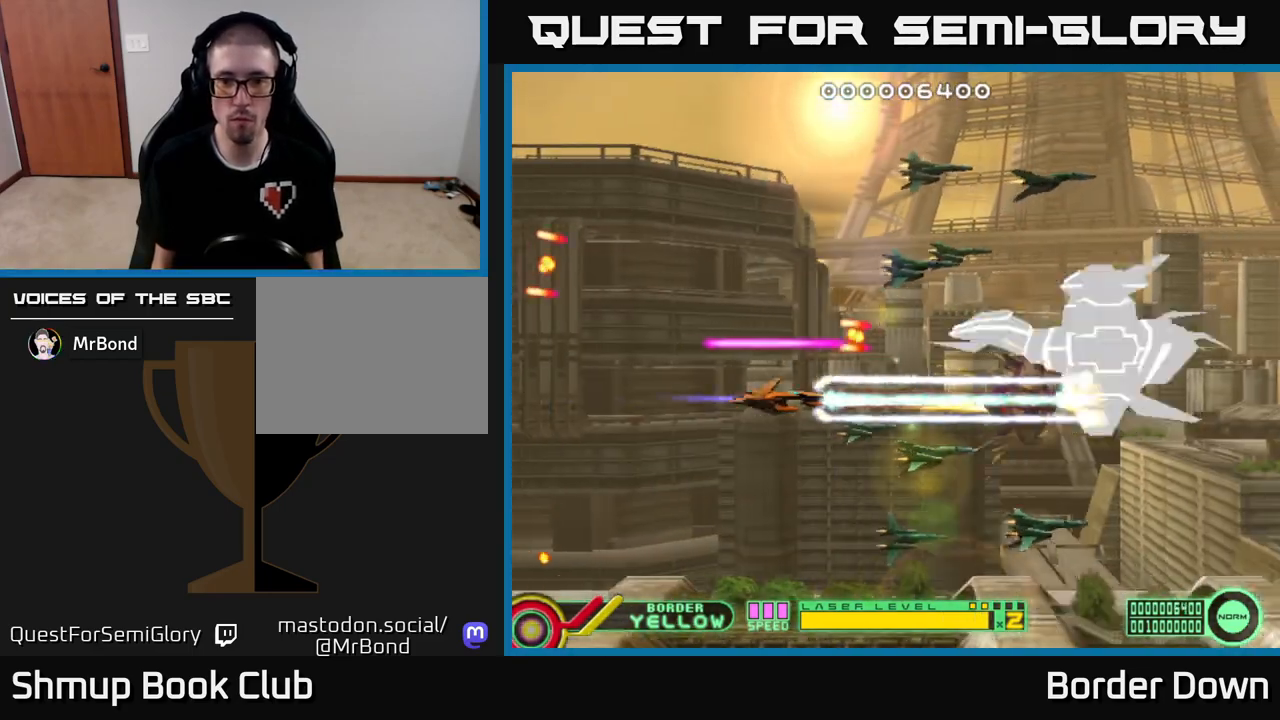
{"buttons": ["A", "DPAD_LEFT"], "left_stick": "center", "right_stick": "center", "events": [[217, "DPAD_UP", "down"], [233, "DPAD_RIGHT", "up"], [283, "DPAD_LEFT", "down"], [367, "DPAD_UP", "up"]]}
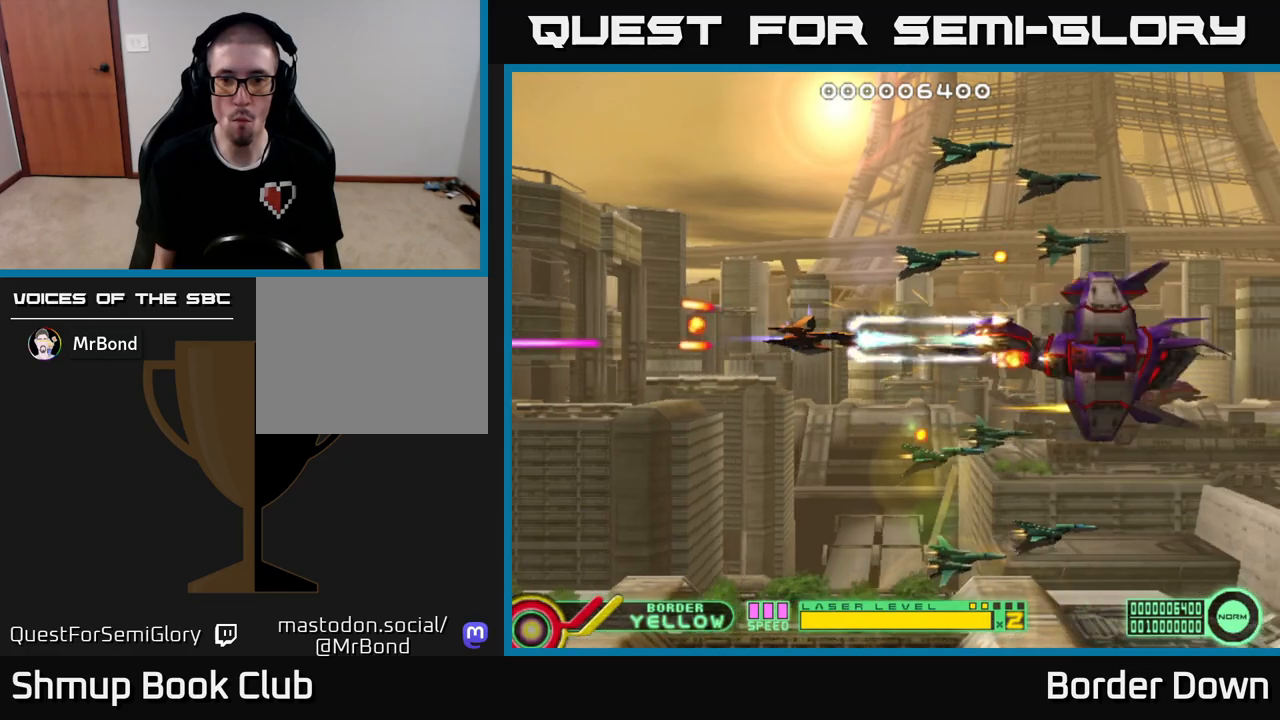
{"buttons": ["A", "DPAD_UP"], "left_stick": "center", "right_stick": "center", "events": [[167, "A", "up"], [167, "DPAD_LEFT", "up"], [167, "DPAD_UP", "down"], [200, "DPAD_RIGHT", "down"], [217, "A", "down"], [267, "DPAD_RIGHT", "up"], [300, "A", "up"], [350, "A", "down"], [417, "A", "up"], [467, "A", "down"]]}
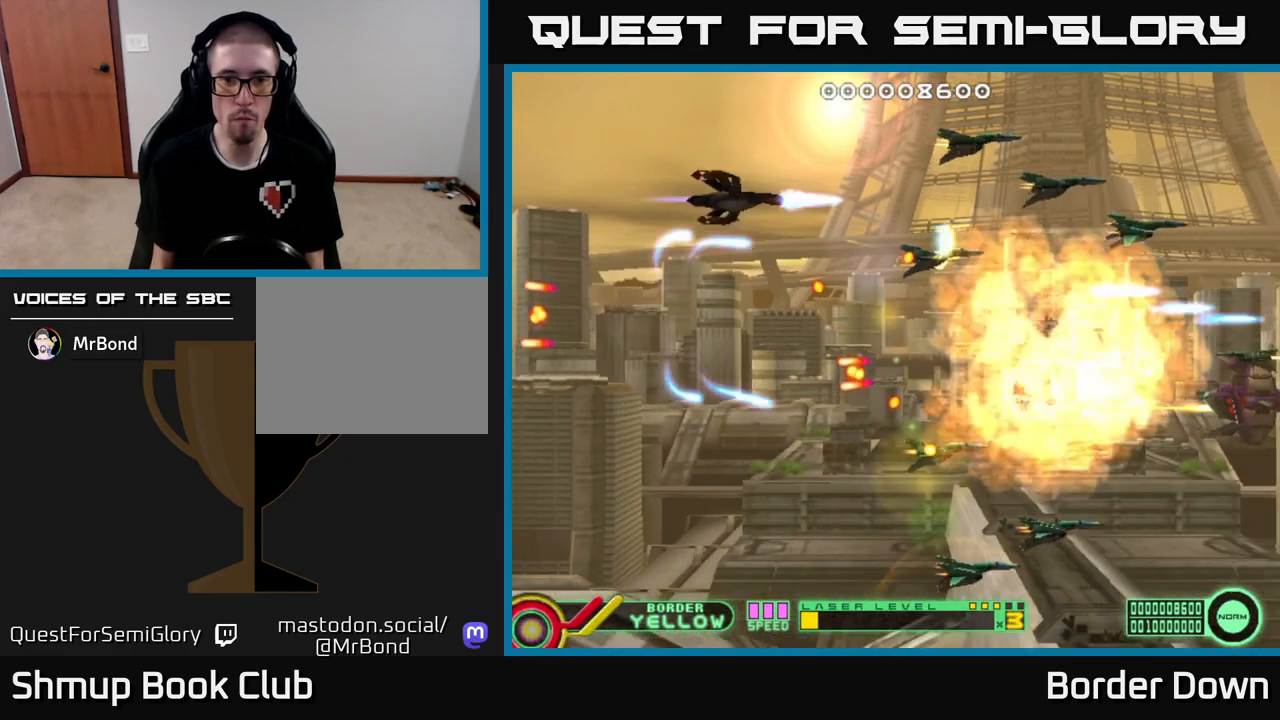
{"buttons": ["DPAD_UP", "DPAD_LEFT"], "left_stick": "center", "right_stick": "center"}
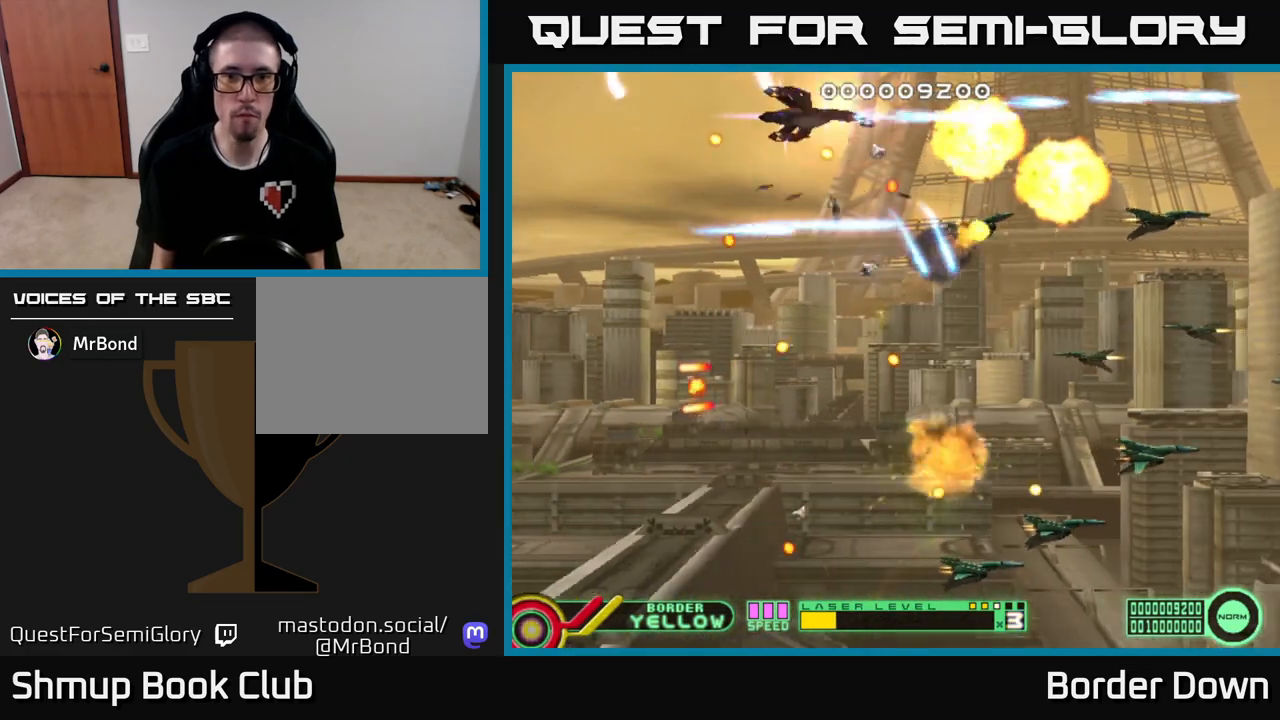
{"buttons": ["DPAD_RIGHT"], "left_stick": "center", "right_stick": "center"}
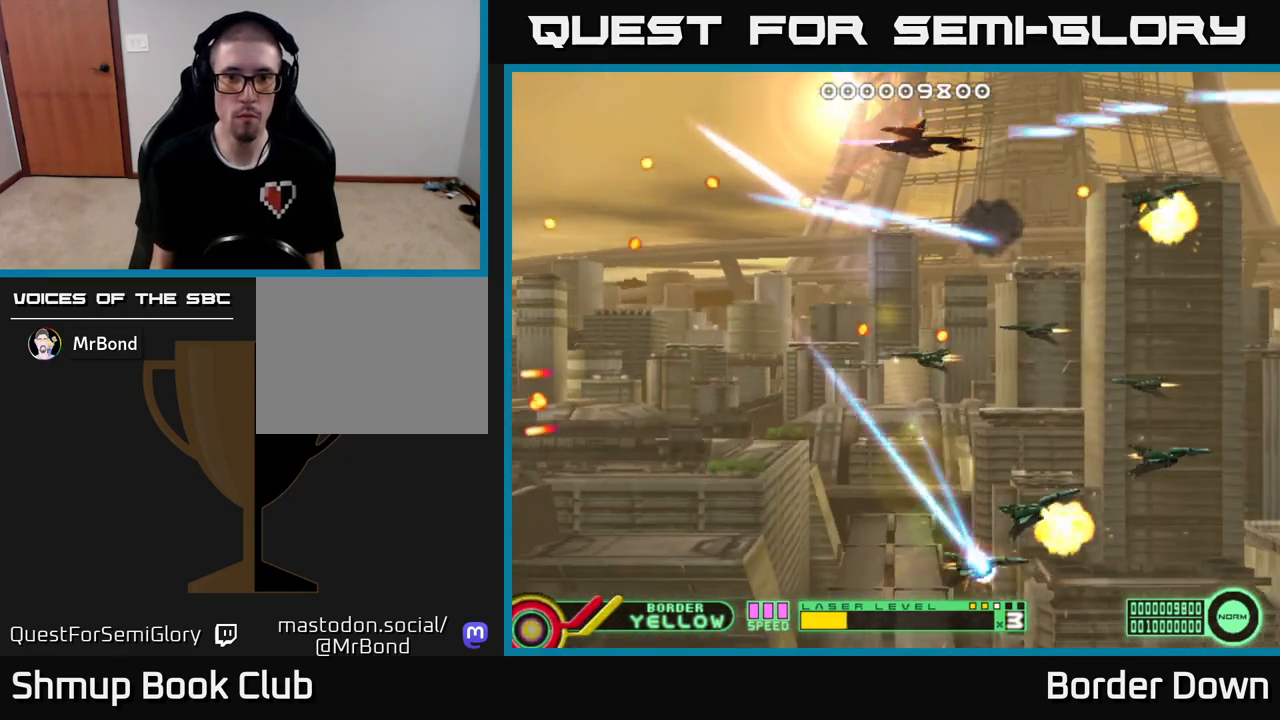
{"buttons": ["DPAD_LEFT"], "left_stick": "center", "right_stick": "center"}
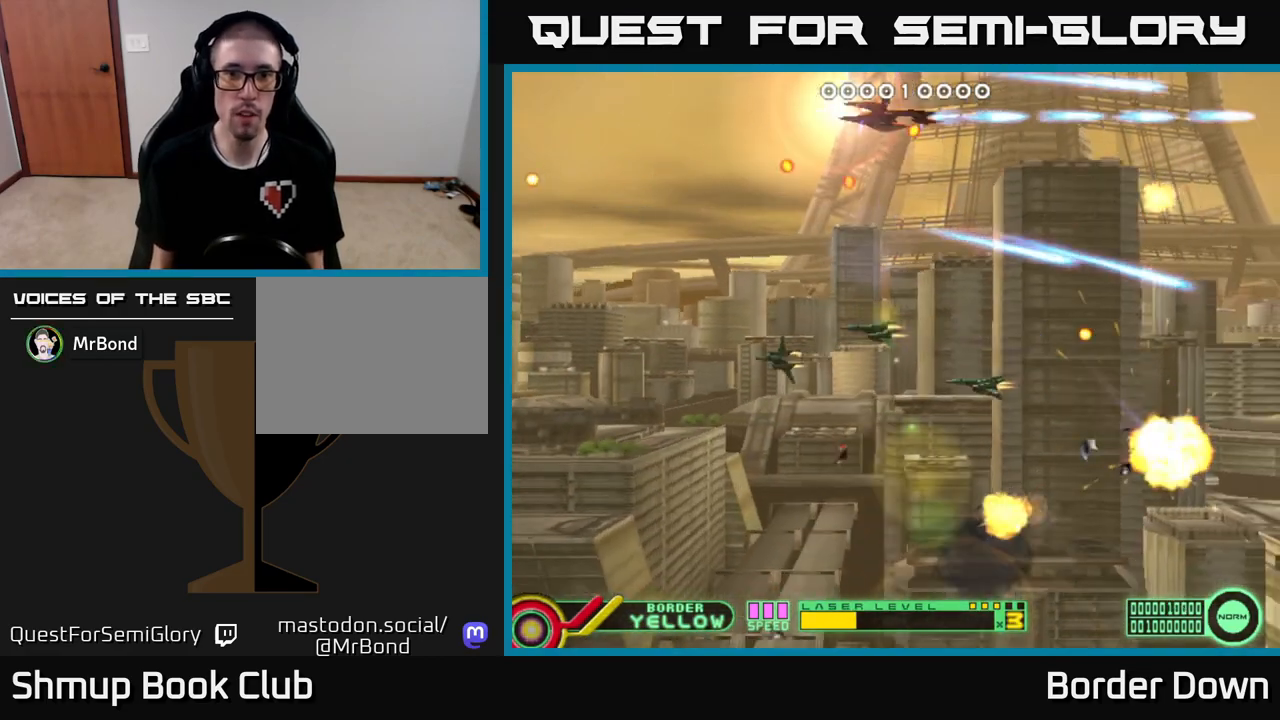
{"buttons": ["DPAD_LEFT"], "left_stick": "center", "right_stick": "center", "events": [[33, "A", "down"], [117, "A", "up"], [200, "A", "down"], [283, "A", "up"], [350, "A", "down"], [467, "A", "up"]]}
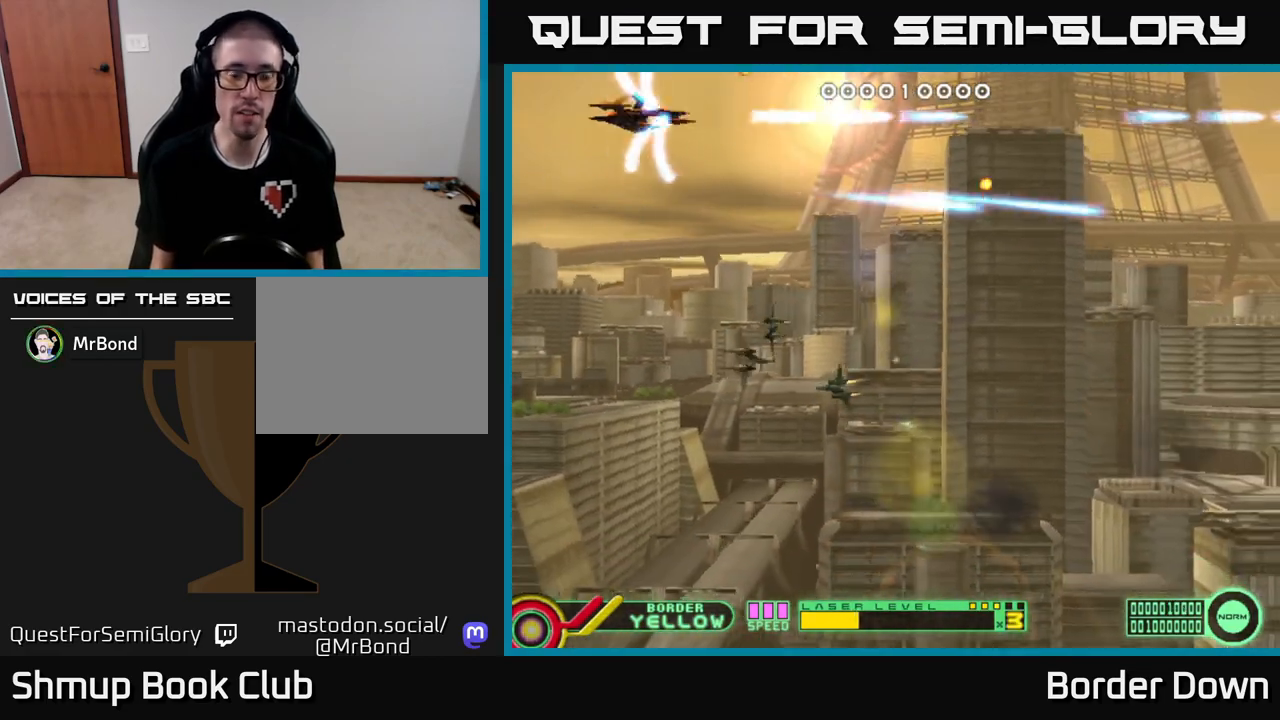
{"buttons": ["A", "DPAD_DOWN", "DPAD_RIGHT"], "left_stick": "center", "right_stick": "center", "events": [[17, "A", "down"], [17, "DPAD_DOWN", "down"], [100, "A", "up"], [133, "DPAD_LEFT", "up"], [167, "A", "down"], [283, "A", "up"], [333, "A", "down"], [433, "A", "up"], [450, "DPAD_RIGHT", "down"], [500, "A", "down"]]}
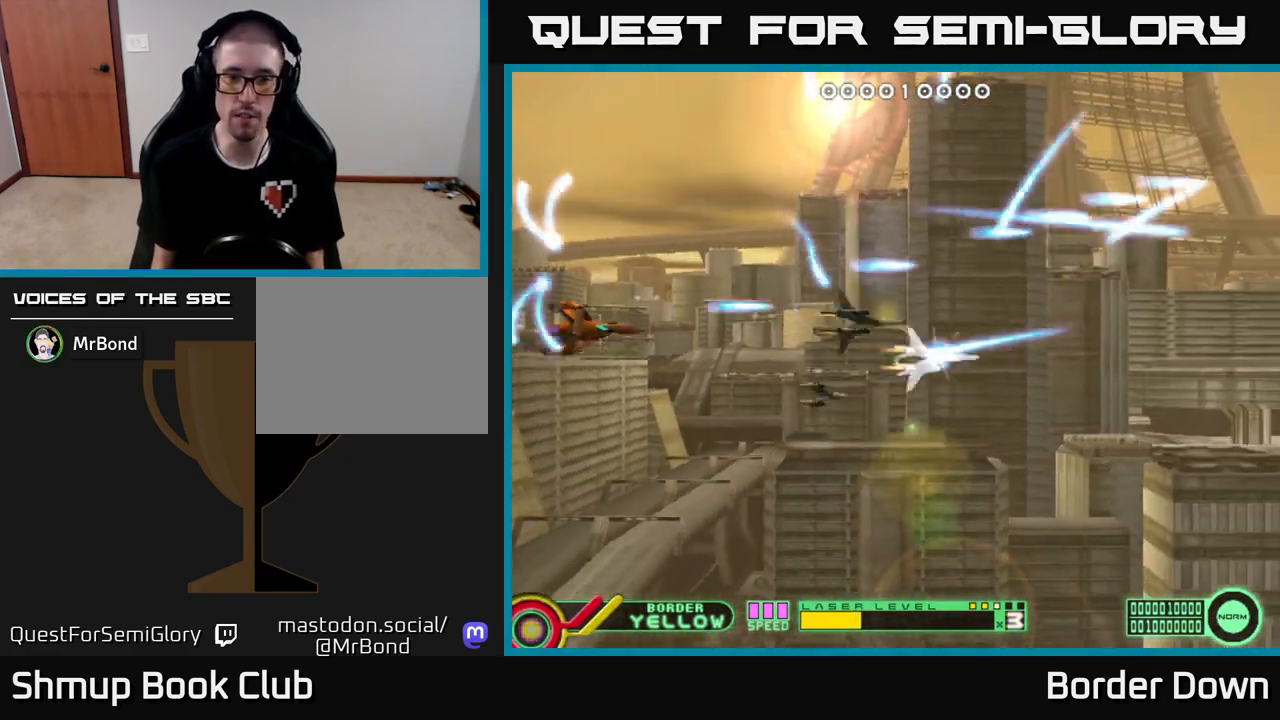
{"buttons": ["A", "DPAD_UP", "DPAD_LEFT"], "left_stick": "center", "right_stick": "center"}
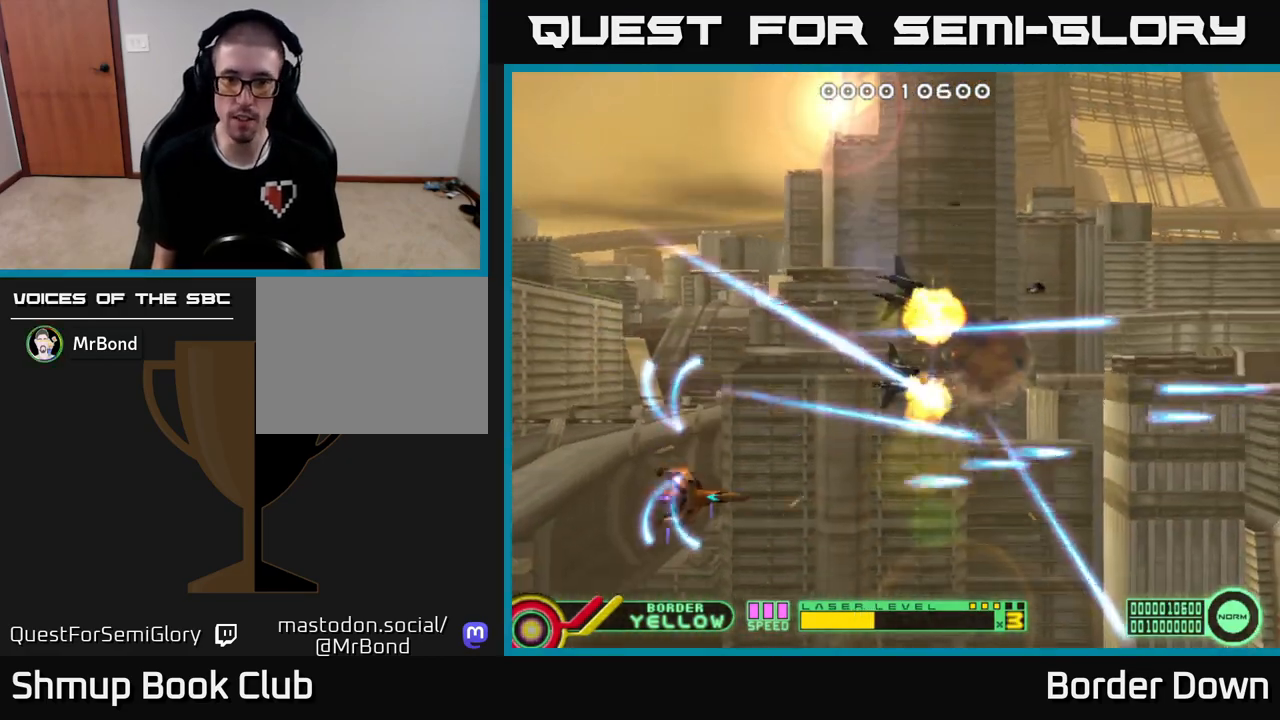
{"buttons": ["A", "DPAD_UP", "DPAD_RIGHT"], "left_stick": "center", "right_stick": "center", "events": [[50, "DPAD_LEFT", "up"], [100, "A", "up"], [167, "A", "down"], [250, "A", "up"], [267, "DPAD_RIGHT", "down"], [317, "A", "down"], [433, "A", "up"], [500, "A", "down"]]}
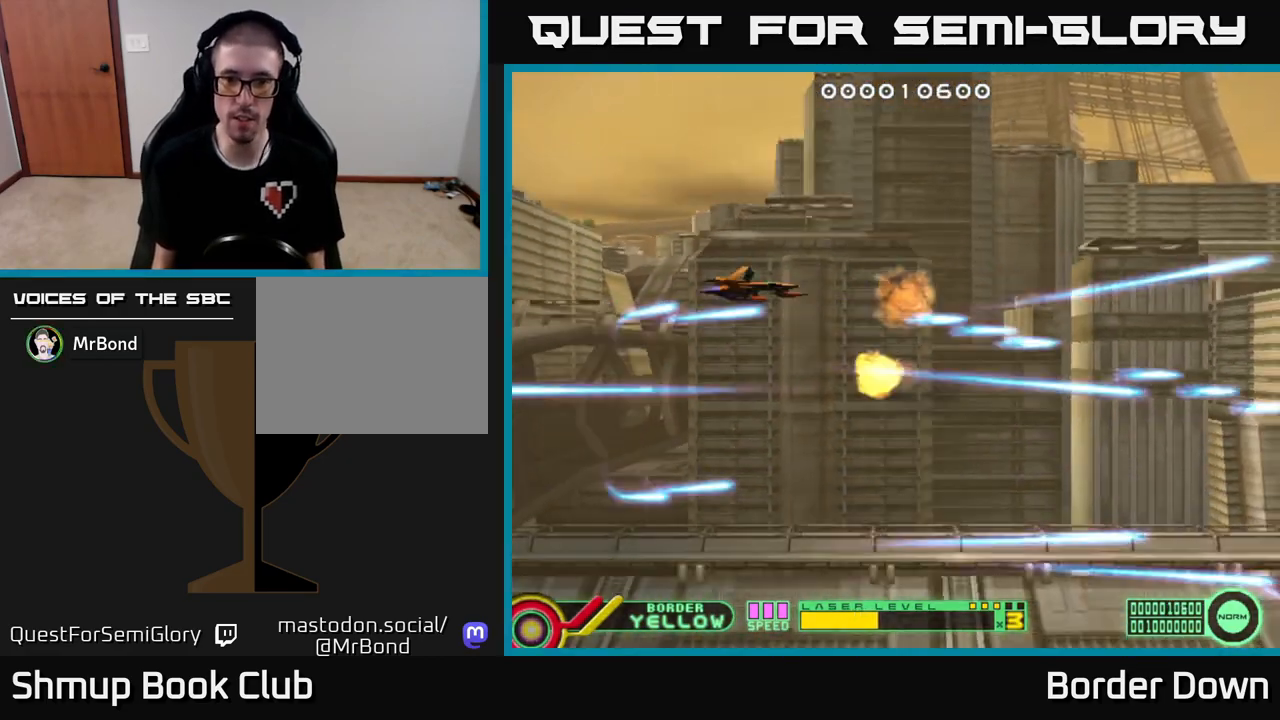
{"buttons": ["A", "DPAD_DOWN"], "left_stick": "center", "right_stick": "center", "events": [[83, "DPAD_UP", "up"], [117, "A", "up"], [150, "A", "down"], [150, "DPAD_DOWN", "down"], [167, "DPAD_RIGHT", "up"], [267, "A", "up"], [317, "A", "down"], [433, "A", "up"], [483, "A", "down"]]}
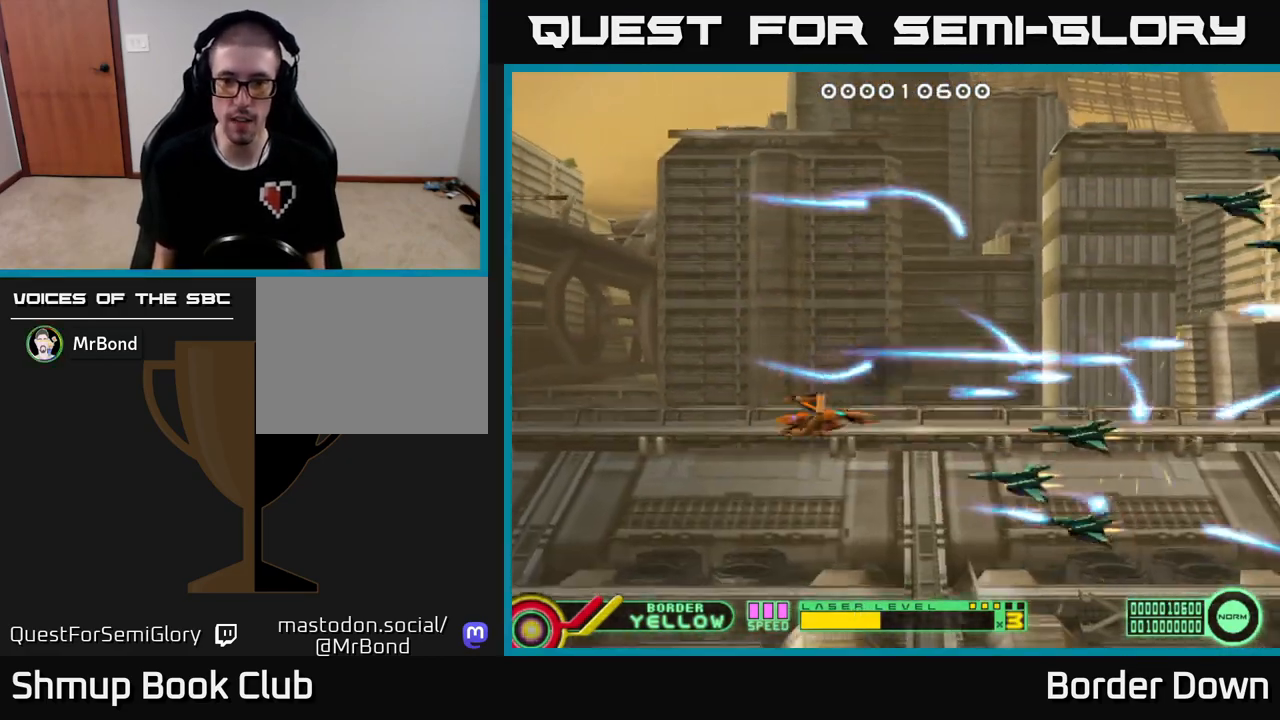
{"buttons": ["A", "DPAD_UP", "DPAD_LEFT"], "left_stick": "center", "right_stick": "center", "events": [[33, "DPAD_DOWN", "up"], [50, "DPAD_LEFT", "down"], [83, "DPAD_UP", "down"], [117, "A", "up"], [150, "A", "down"], [200, "DPAD_LEFT", "up"], [267, "A", "up"], [333, "A", "down"], [433, "A", "up"], [500, "A", "down"], [500, "DPAD_LEFT", "down"]]}
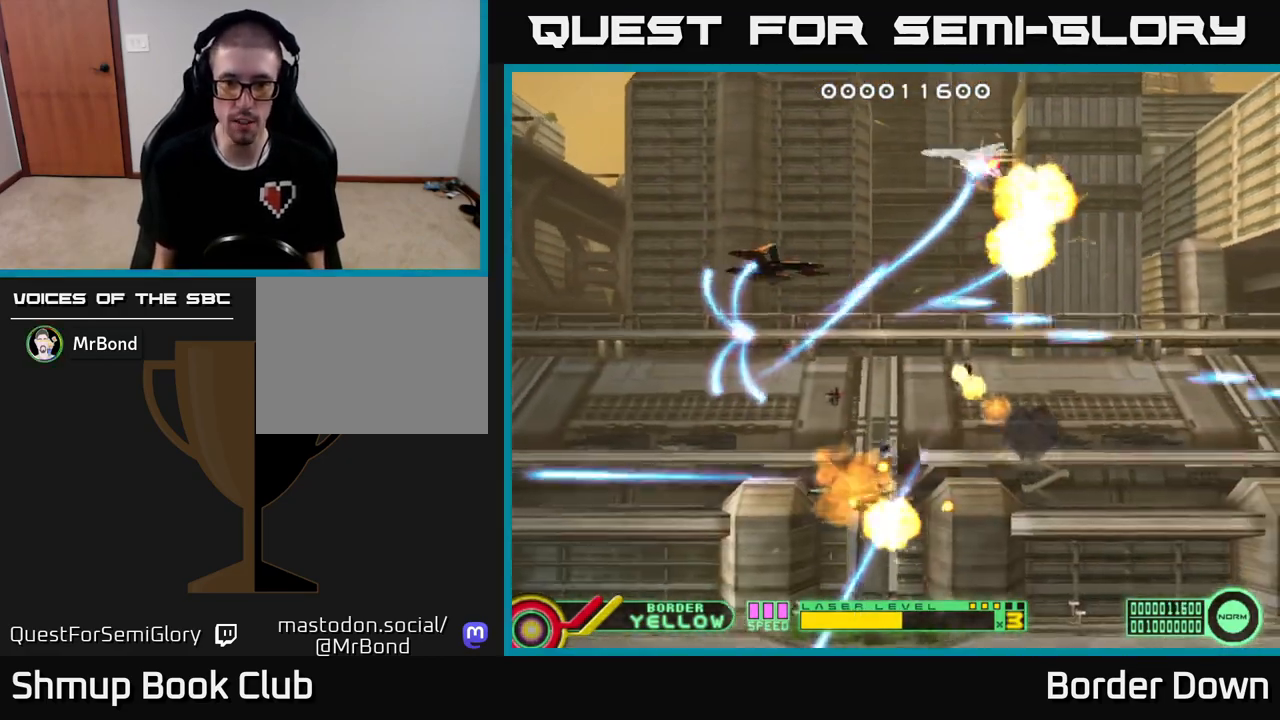
{"buttons": ["DPAD_RIGHT"], "left_stick": "center", "right_stick": "center"}
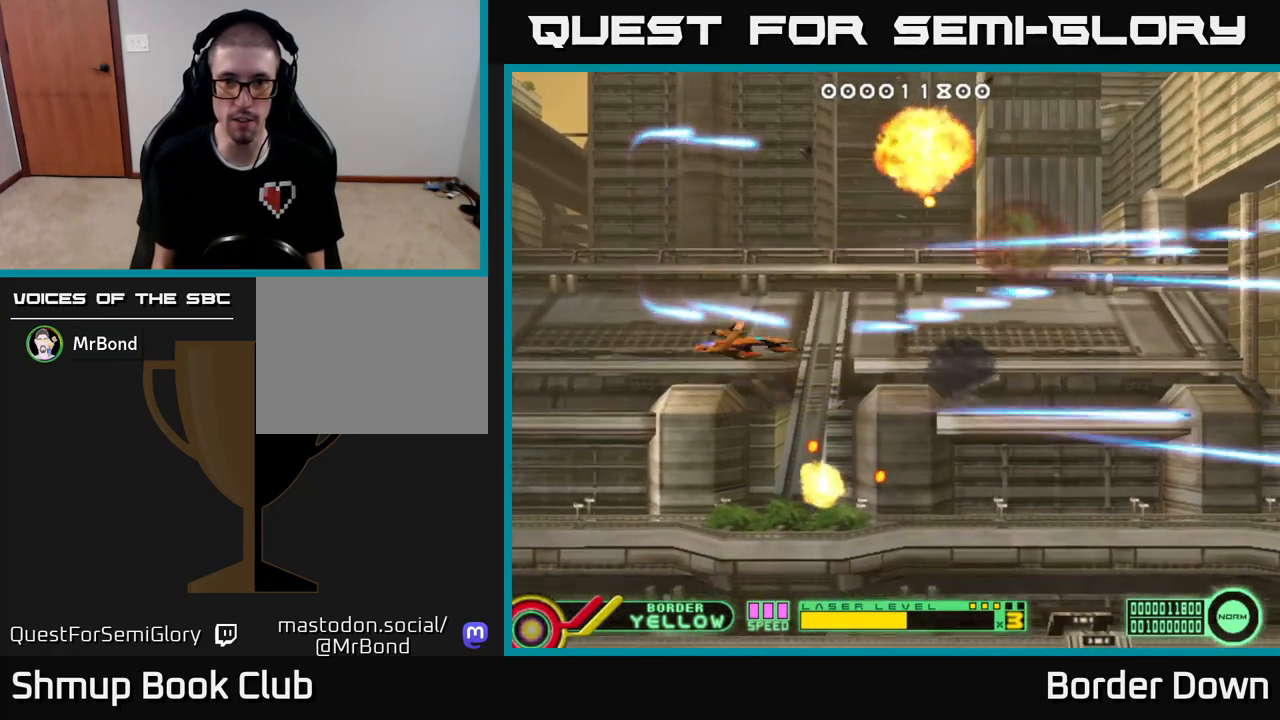
{"buttons": ["DPAD_DOWN", "DPAD_RIGHT"], "left_stick": "center", "right_stick": "center", "events": [[17, "A", "down"], [100, "A", "up"], [183, "A", "down"], [283, "A", "up"], [350, "A", "down"], [450, "A", "up"], [467, "DPAD_DOWN", "down"]]}
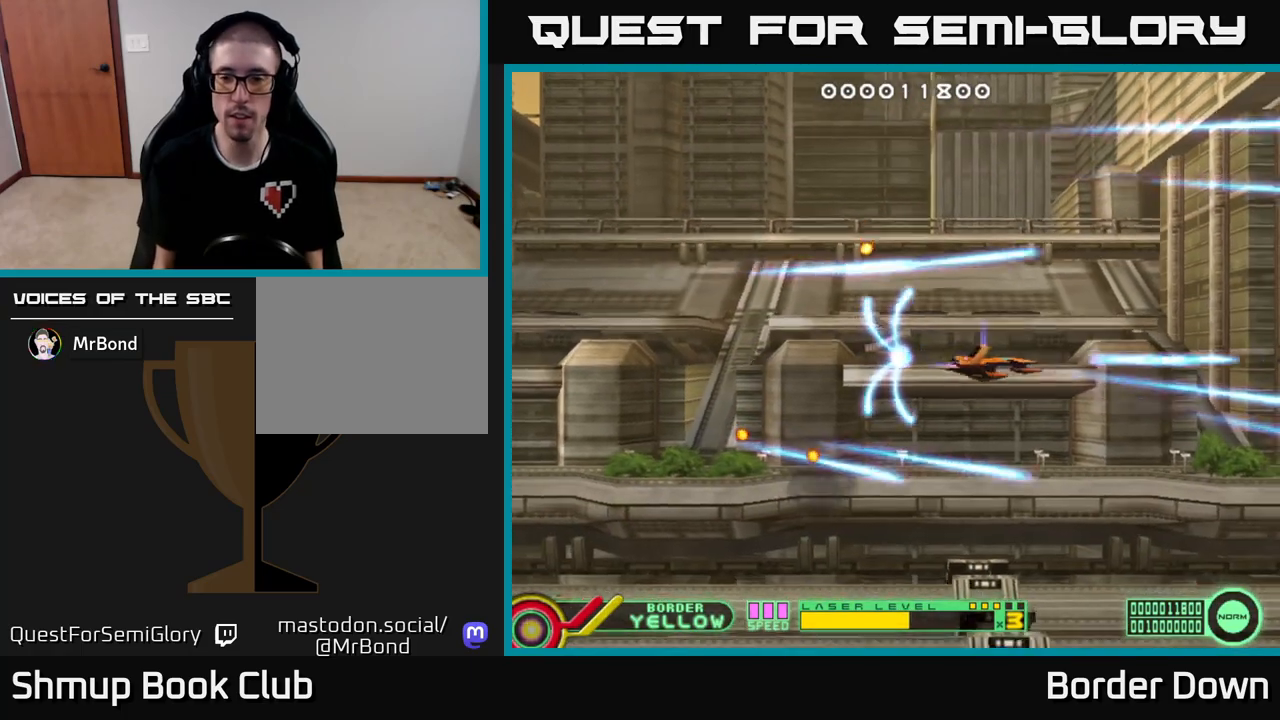
{"buttons": ["DPAD_UP"], "left_stick": "center", "right_stick": "center", "events": [[33, "A", "down"], [50, "DPAD_RIGHT", "up"], [133, "A", "up"], [183, "DPAD_DOWN", "up"], [200, "A", "down"], [217, "DPAD_UP", "down"], [300, "A", "up"], [367, "A", "down"], [467, "A", "up"]]}
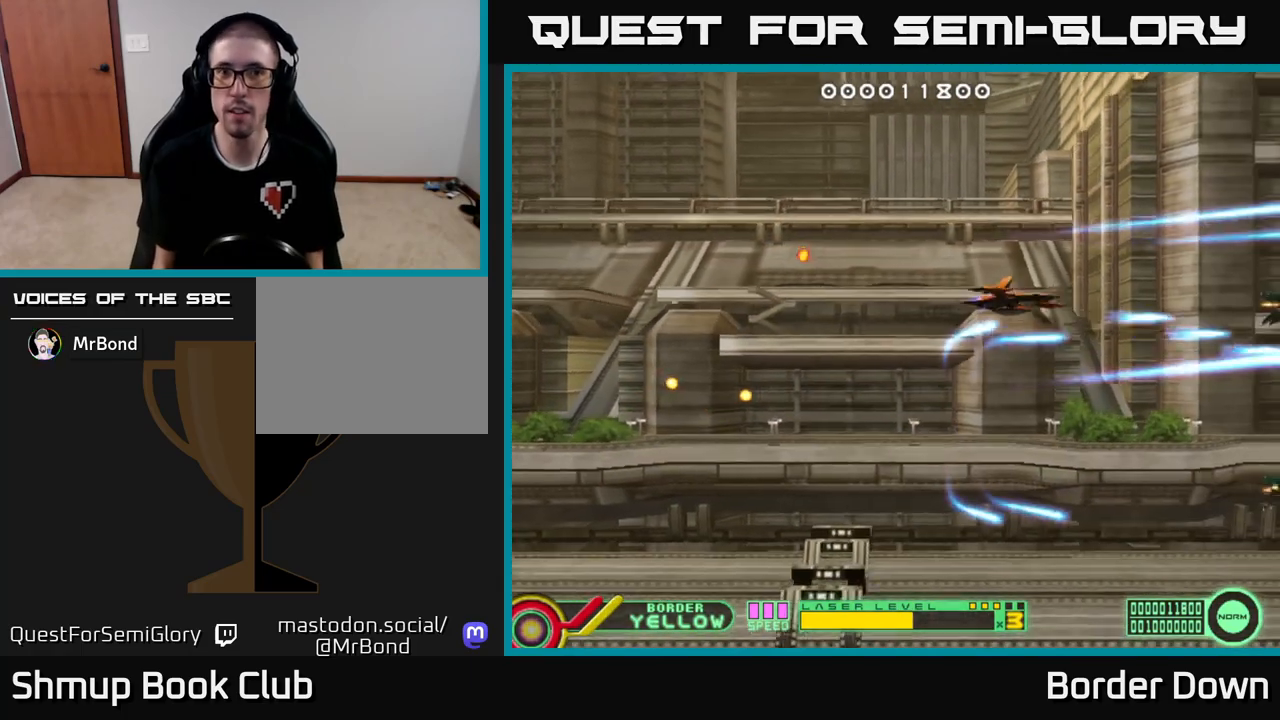
{"buttons": ["DPAD_DOWN"], "left_stick": "center", "right_stick": "center", "events": [[33, "A", "down"], [117, "A", "up"], [200, "A", "down"], [200, "DPAD_LEFT", "down"], [267, "A", "up"], [300, "DPAD_UP", "up"], [350, "A", "down"], [400, "DPAD_DOWN", "down"], [417, "DPAD_LEFT", "up"], [450, "A", "up"]]}
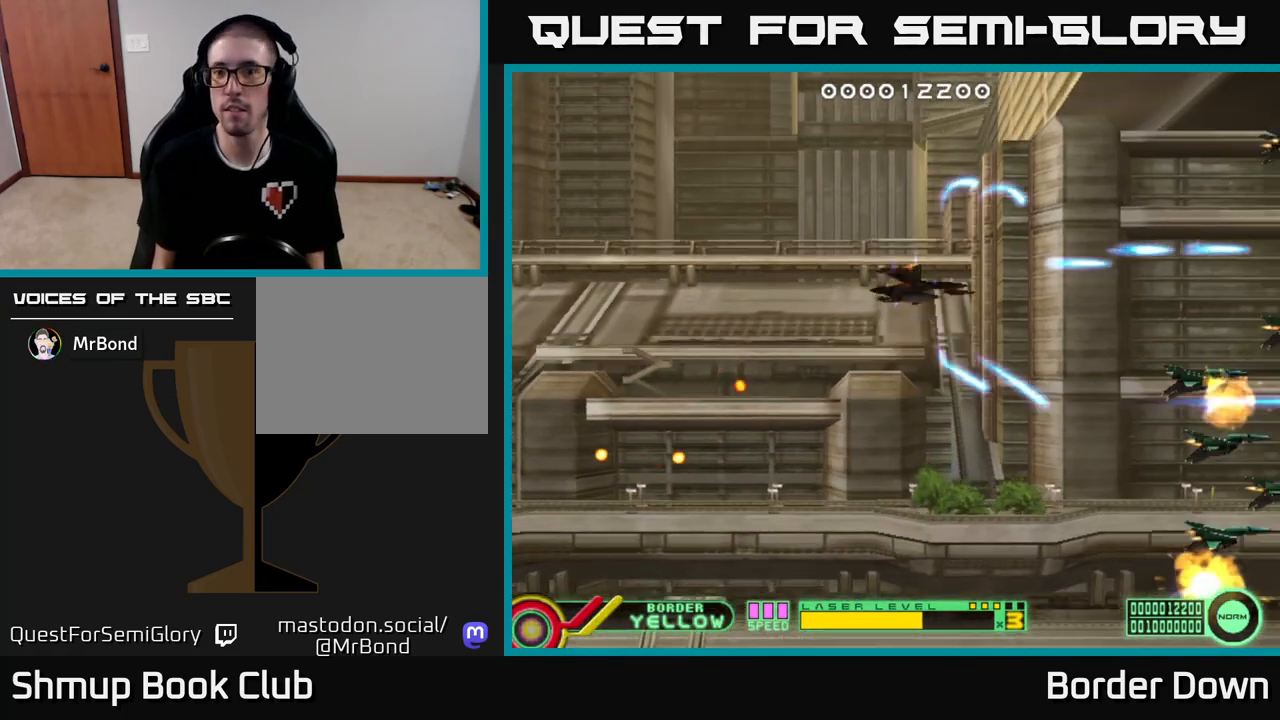
{"buttons": ["DPAD_UP"], "left_stick": "center", "right_stick": "center", "events": [[17, "A", "down"], [133, "A", "up"], [200, "A", "down"], [300, "A", "up"], [367, "A", "down"], [383, "DPAD_DOWN", "up"], [417, "DPAD_UP", "down"], [483, "A", "up"]]}
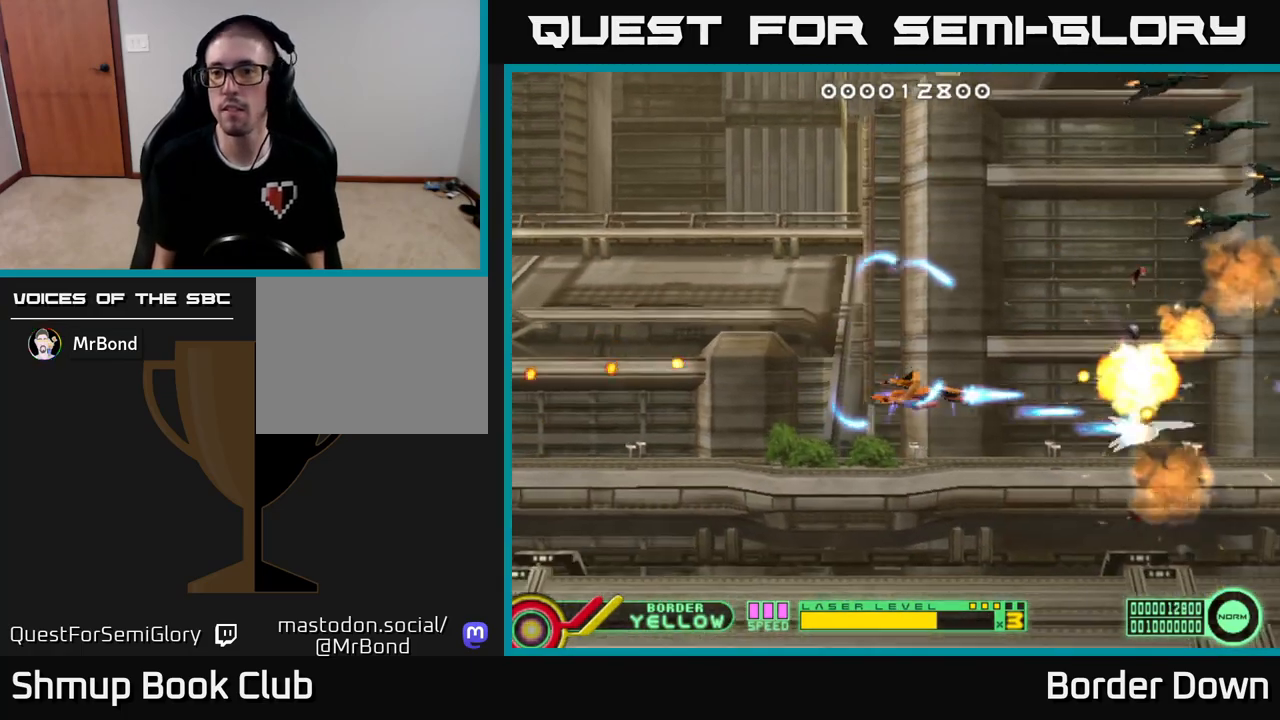
{"buttons": ["DPAD_UP", "DPAD_LEFT"], "left_stick": "center", "right_stick": "center", "events": [[50, "A", "down"], [150, "A", "up"], [217, "A", "down"], [317, "A", "up"], [383, "A", "down"], [383, "DPAD_LEFT", "down"], [467, "A", "up"]]}
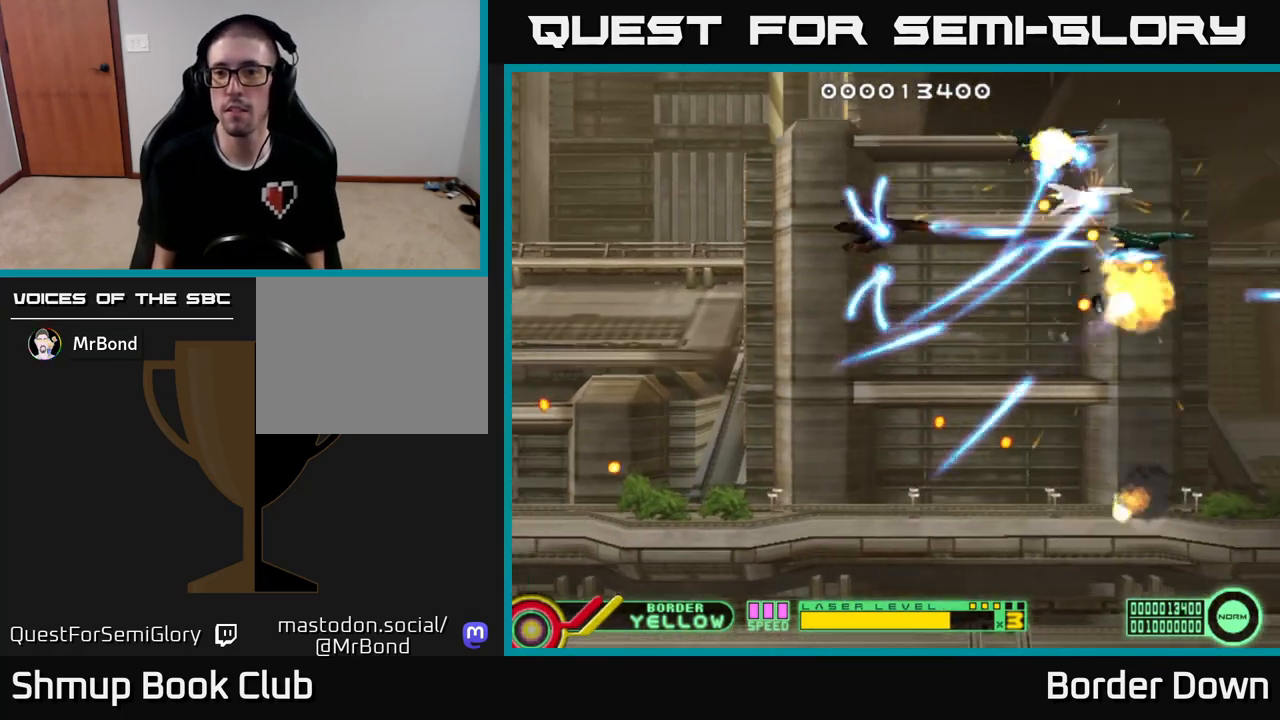
{"buttons": ["DPAD_DOWN"], "left_stick": "center", "right_stick": "center"}
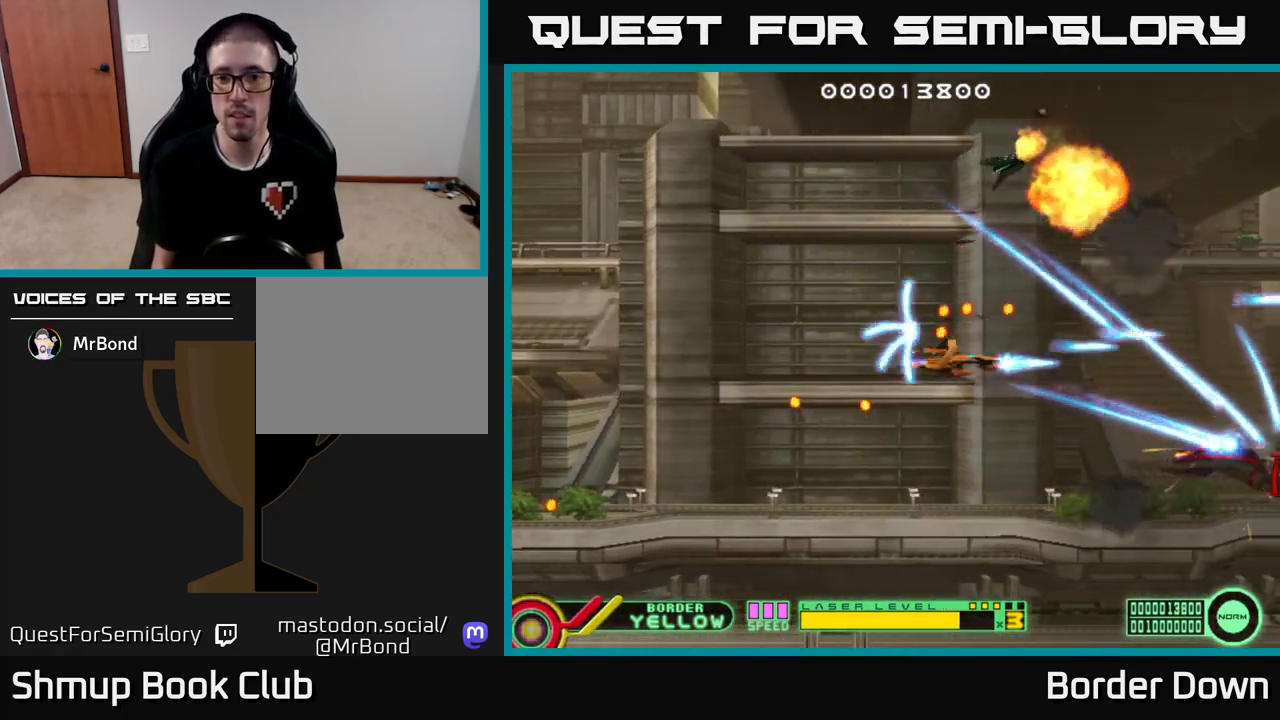
{"buttons": ["A"], "left_stick": "center", "right_stick": "center", "events": [[67, "A", "down"], [150, "DPAD_RIGHT", "down"], [183, "A", "up"], [217, "A", "down"], [217, "DPAD_DOWN", "up"], [300, "DPAD_RIGHT", "up"], [333, "DPAD_LEFT", "down"], [467, "DPAD_LEFT", "up"]]}
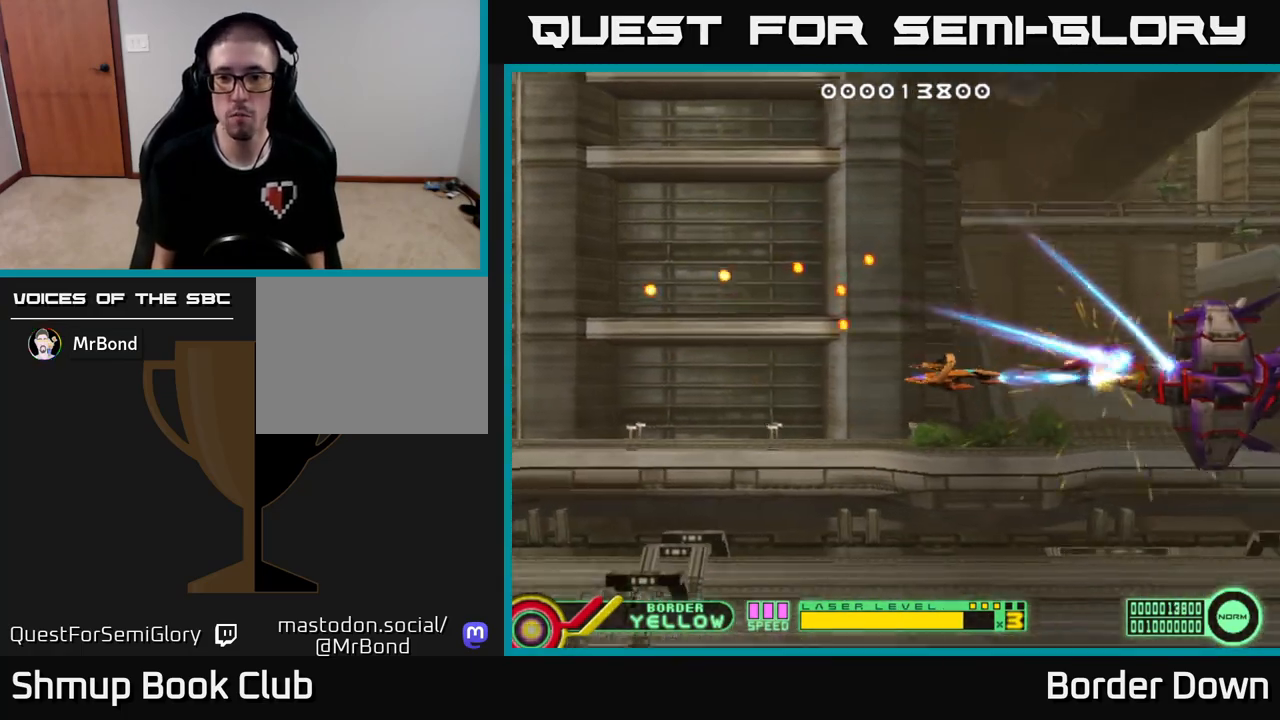
{"buttons": ["A"], "left_stick": "center", "right_stick": "center", "events": [[117, "DPAD_UP", "down"], [183, "DPAD_UP", "up"]]}